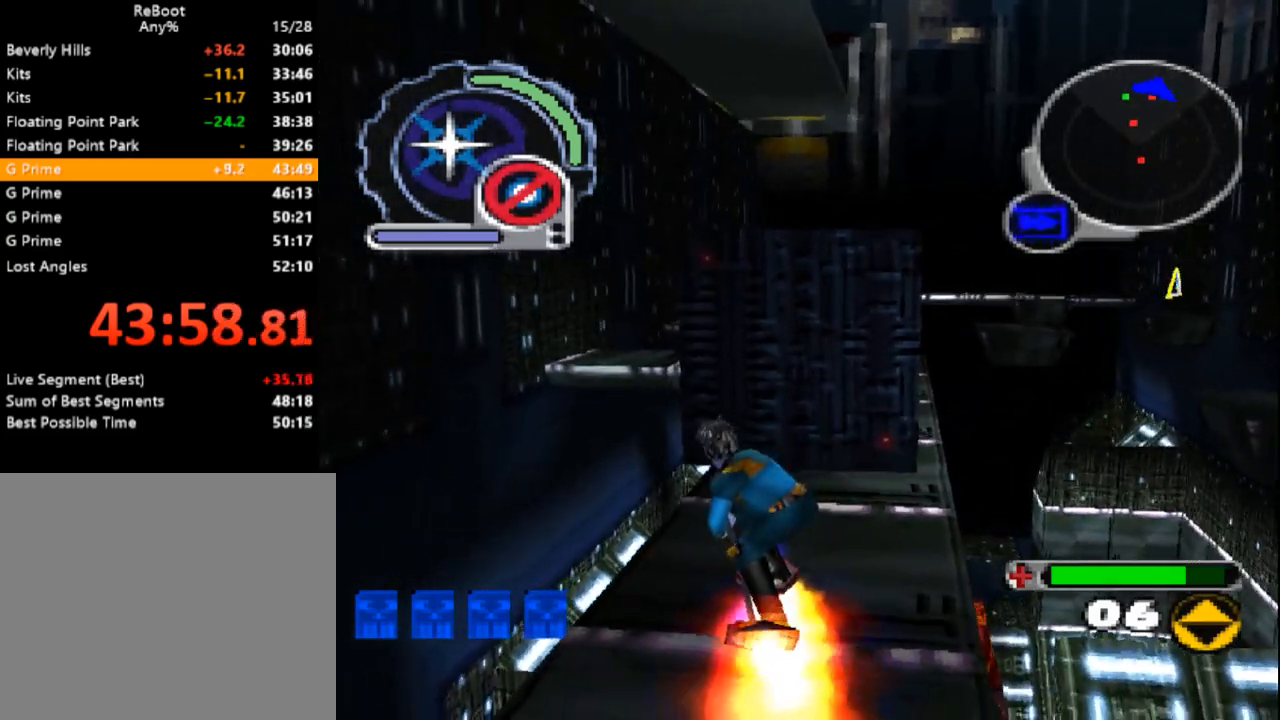
Gameplay with a controller (PlayStation layout); each line is a JSON object with the inputs held at the frame after it. "events" lists button and stick changes between this image and that frame as [ms after this image, input, new state], when the widget could be followed in between. Not read: L3 R3 left_stick right_stick.
{"buttons": ["SQUARE", "DPAD_UP"], "events": [[483, "DPAD_UP", "down"]]}
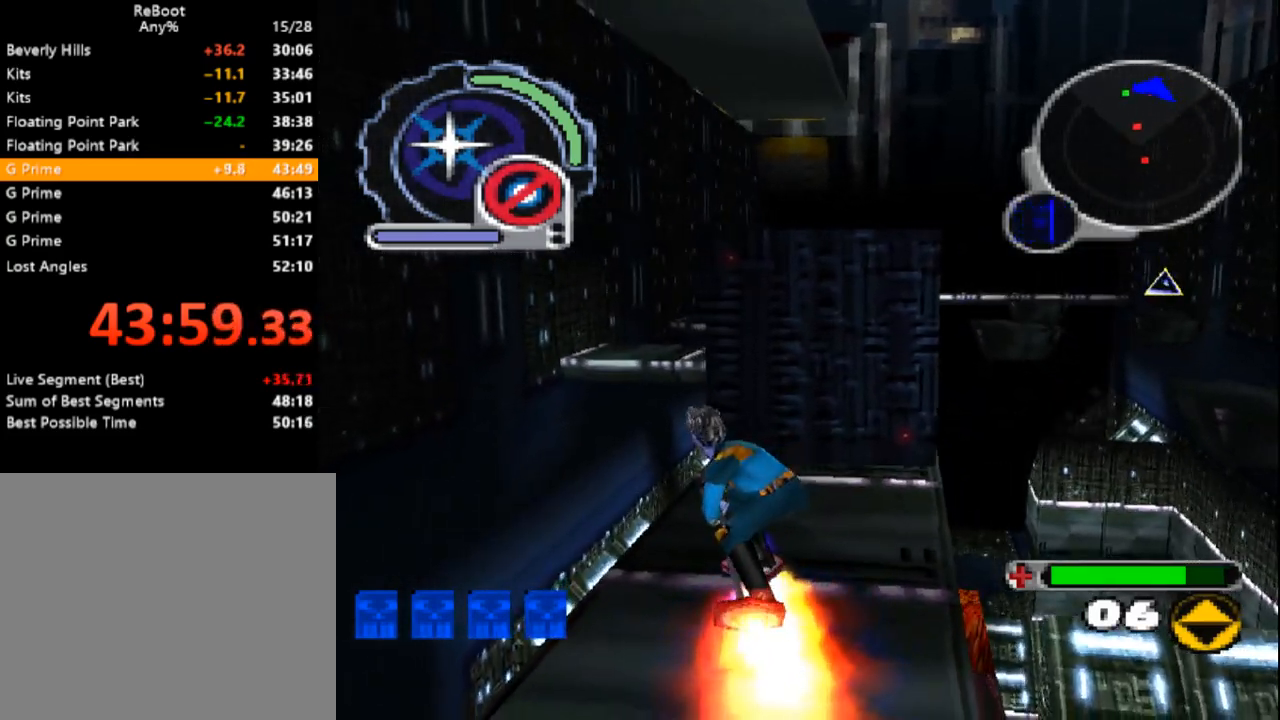
{"buttons": ["SQUARE"], "events": [[83, "DPAD_UP", "up"]]}
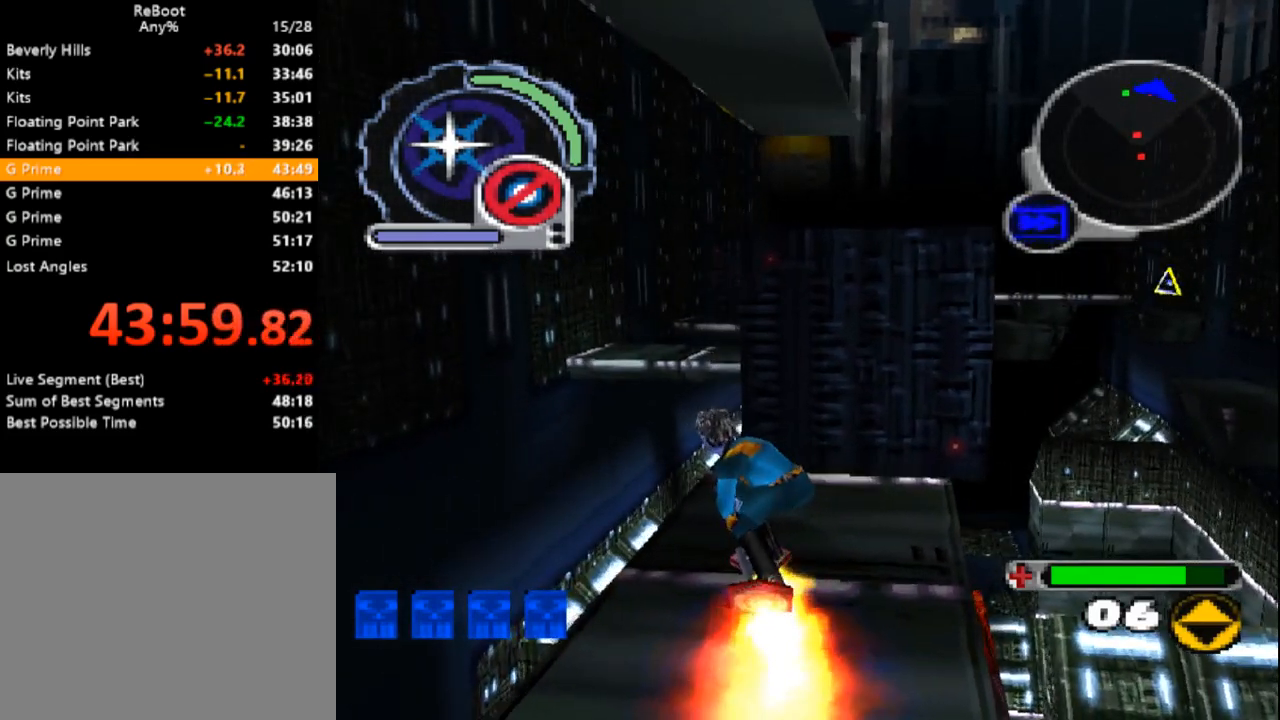
{"buttons": ["SQUARE"], "events": [[300, "L1", "down"], [450, "L1", "up"]]}
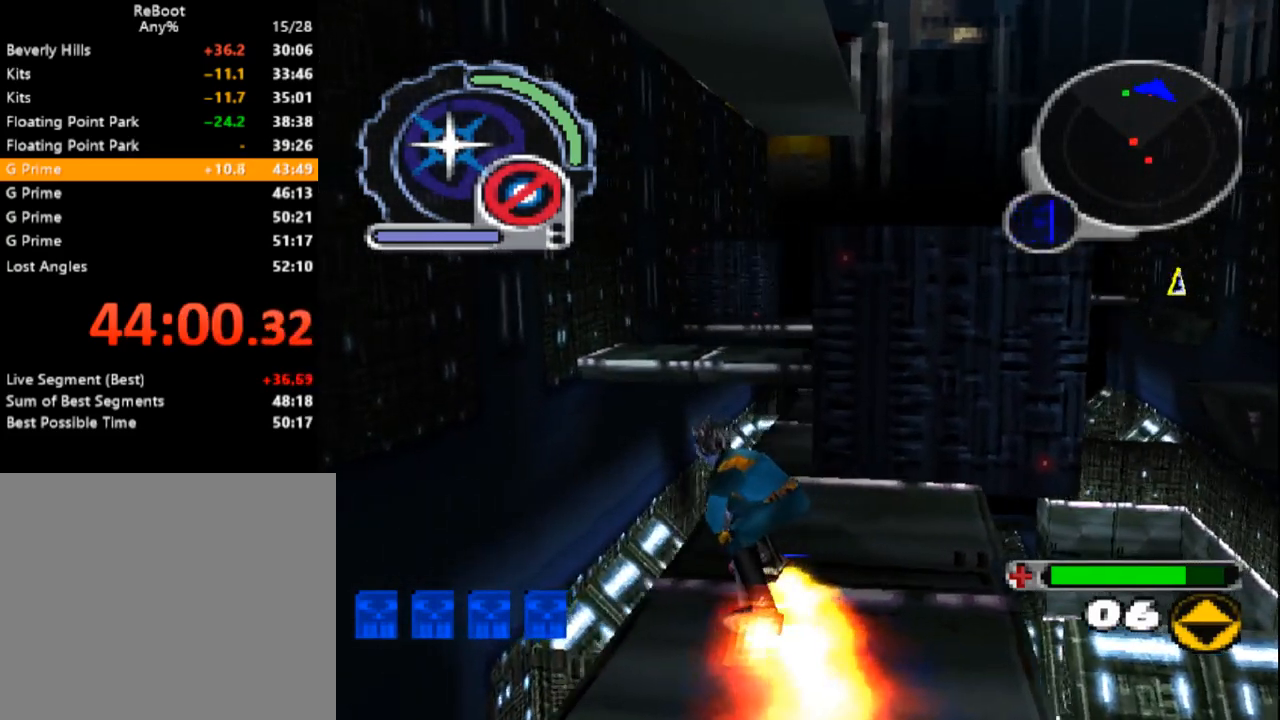
{"buttons": ["SQUARE", "DPAD_UP"], "events": [[183, "DPAD_RIGHT", "down"], [183, "DPAD_UP", "down"], [183, "R1", "down"], [283, "DPAD_RIGHT", "up"], [283, "R1", "up"]]}
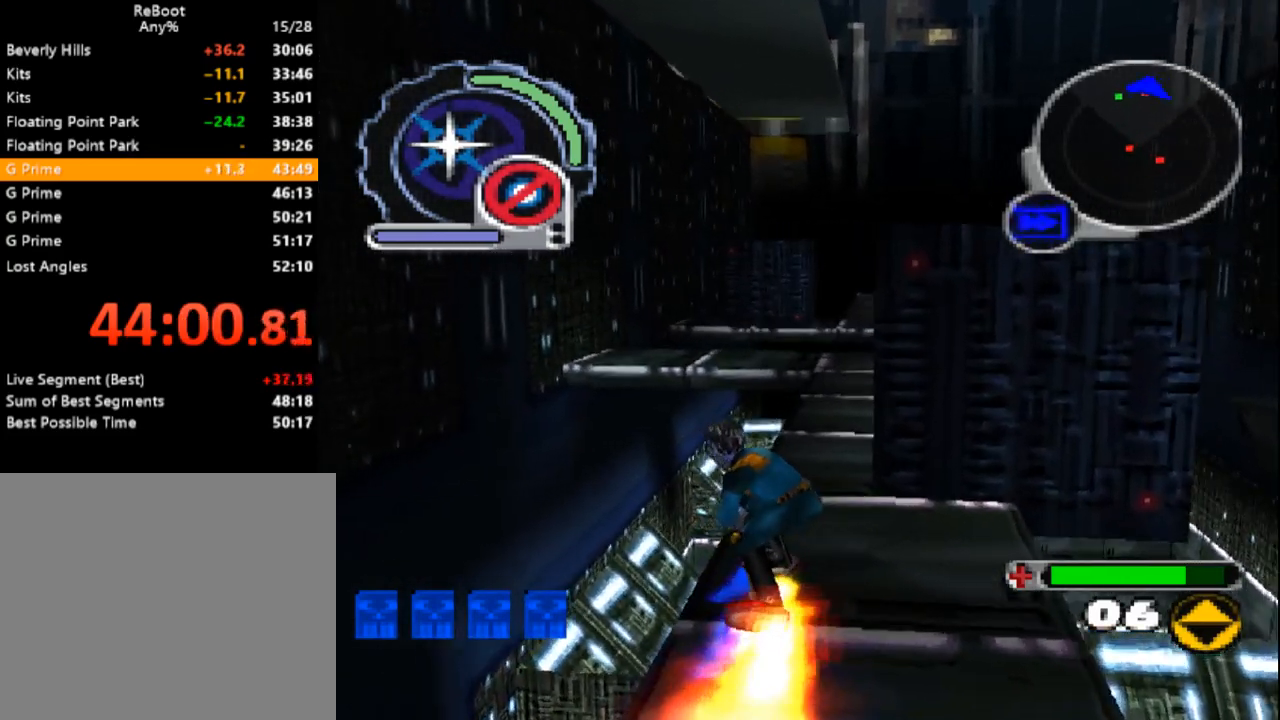
{"buttons": ["SQUARE"], "events": [[150, "DPAD_UP", "up"]]}
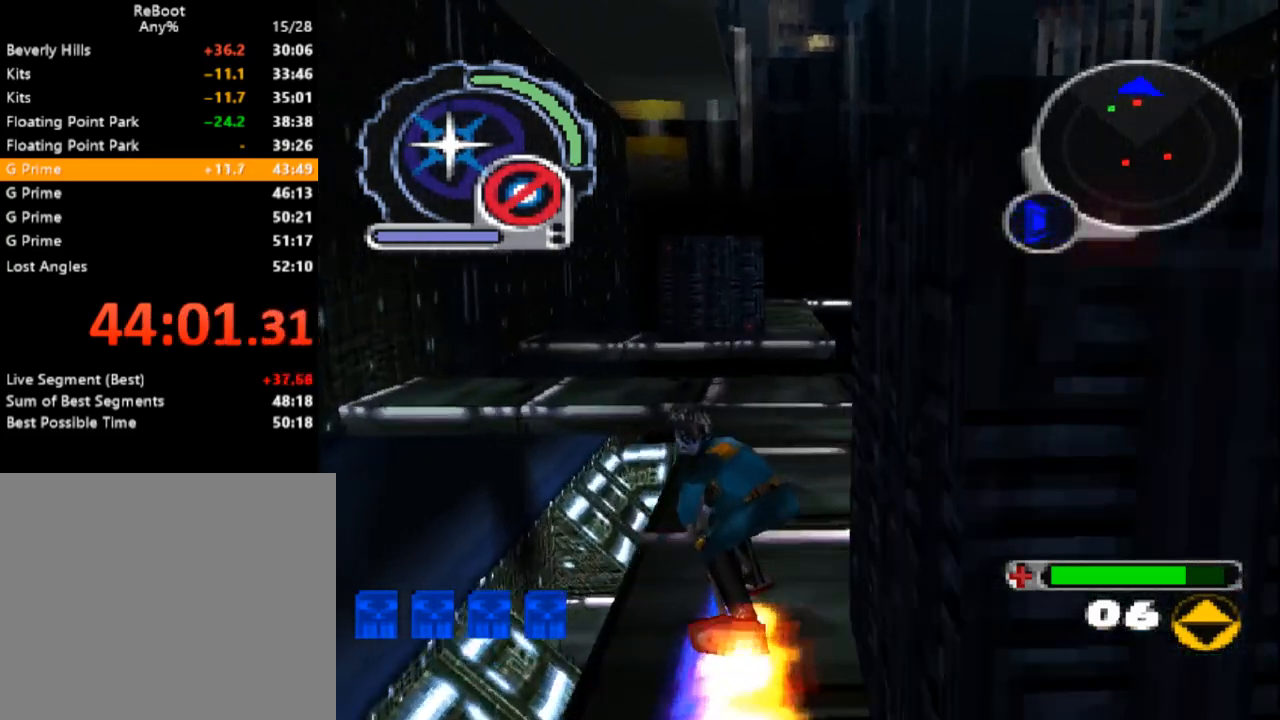
{"buttons": ["SQUARE"], "events": [[117, "DPAD_LEFT", "down"], [183, "DPAD_LEFT", "up"]]}
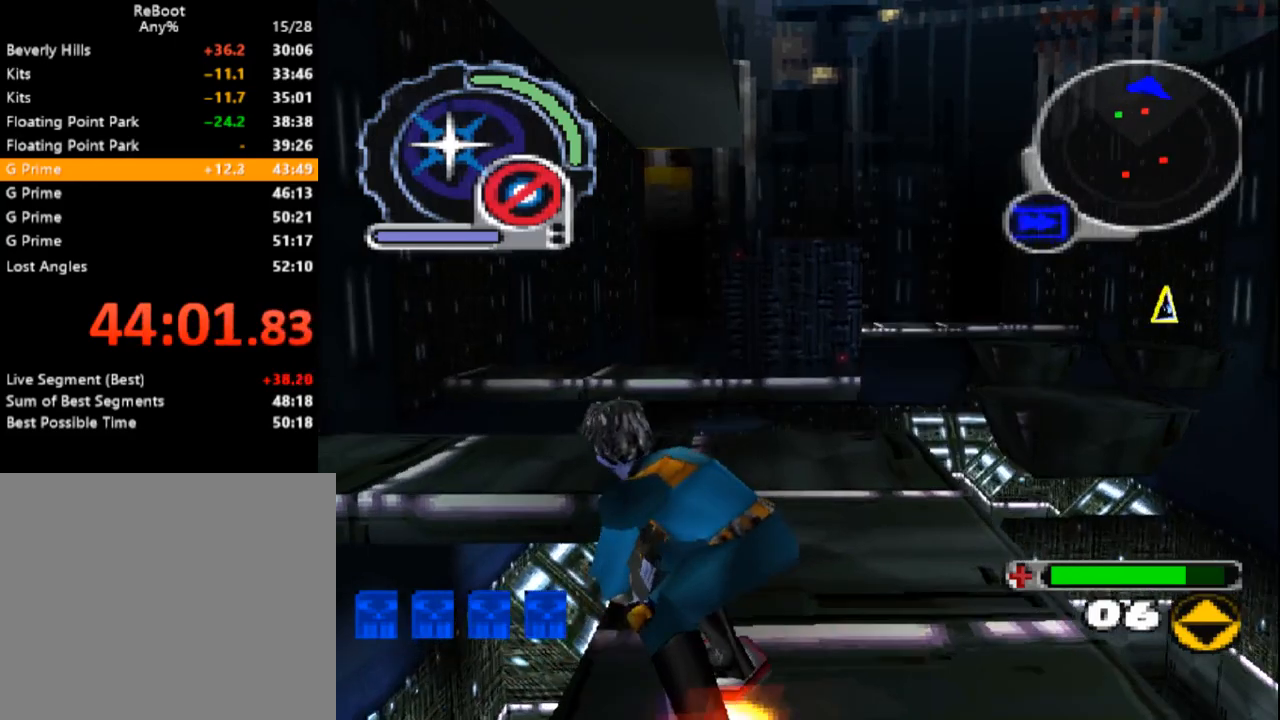
{"buttons": ["SQUARE", "DPAD_UP"], "events": [[117, "DPAD_UP", "down"], [333, "DPAD_RIGHT", "down"], [417, "DPAD_RIGHT", "up"]]}
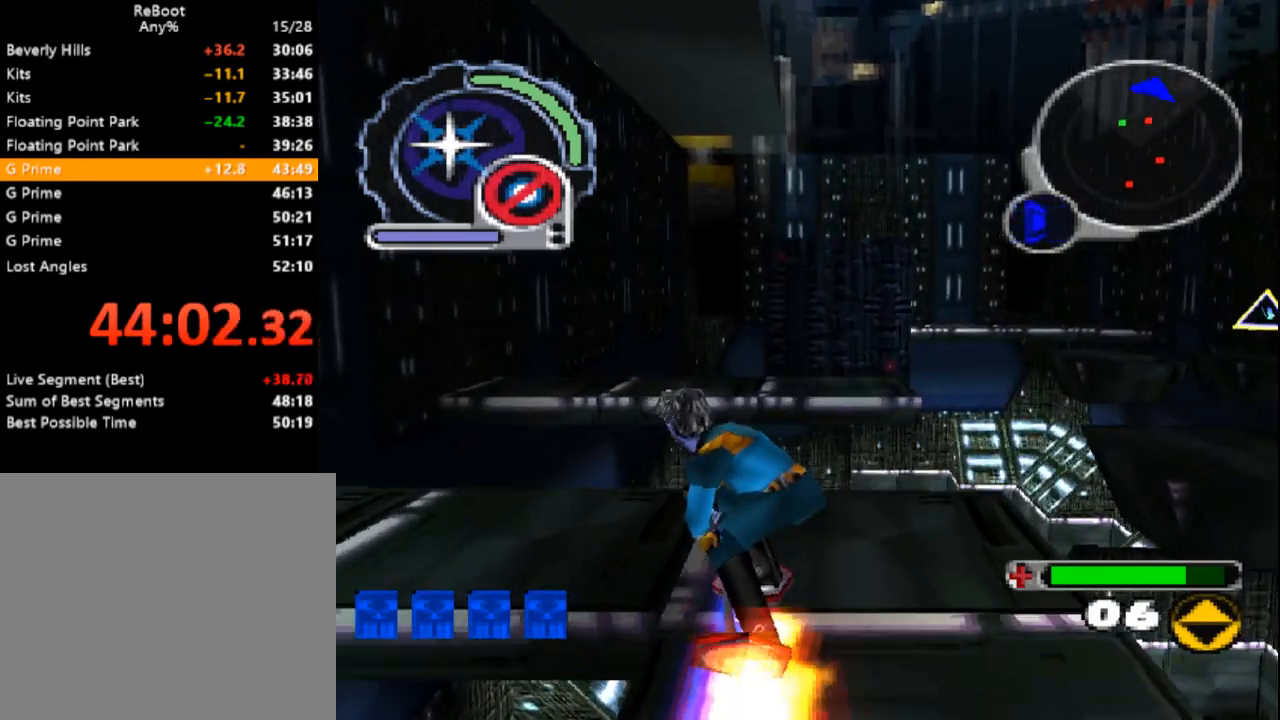
{"buttons": [], "events": [[50, "SQUARE", "up"], [233, "DPAD_UP", "up"]]}
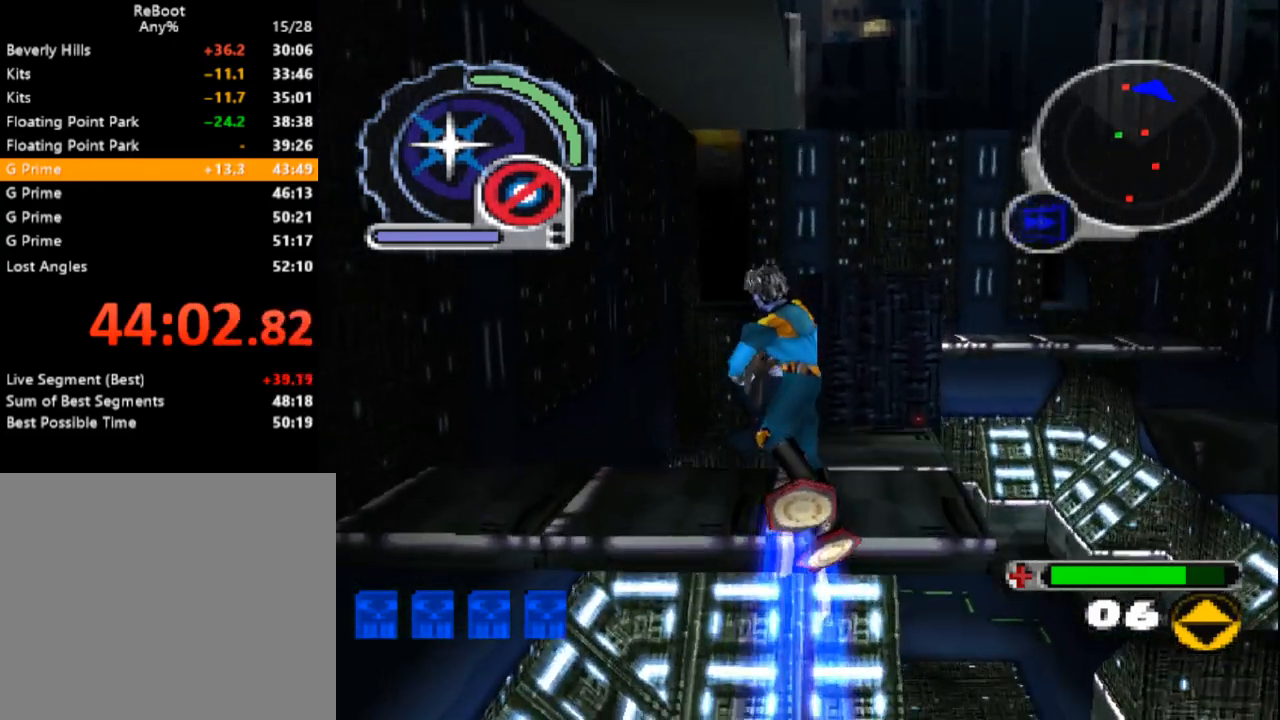
{"buttons": [], "events": [[33, "DPAD_RIGHT", "down"], [117, "DPAD_RIGHT", "up"]]}
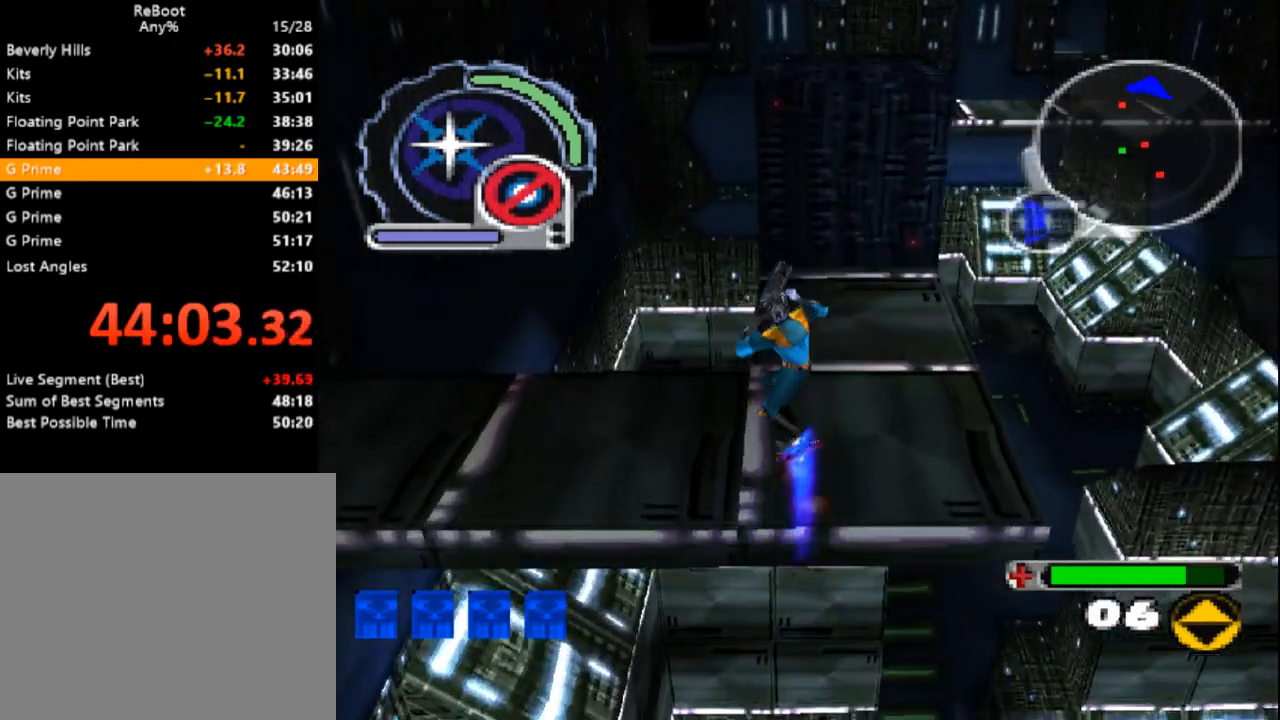
{"buttons": ["DPAD_UP"], "events": [[500, "DPAD_UP", "down"]]}
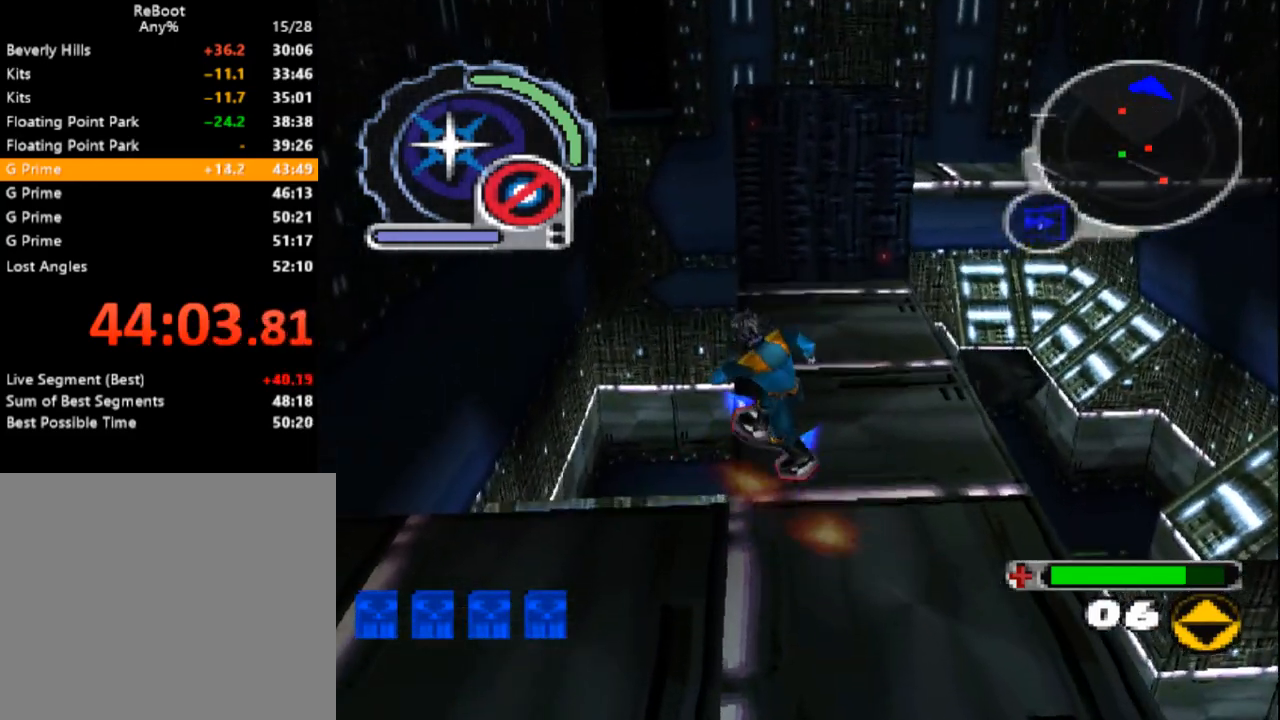
{"buttons": ["SQUARE", "DPAD_UP"], "events": [[233, "DPAD_UP", "up"], [333, "SQUARE", "down"], [383, "DPAD_UP", "down"]]}
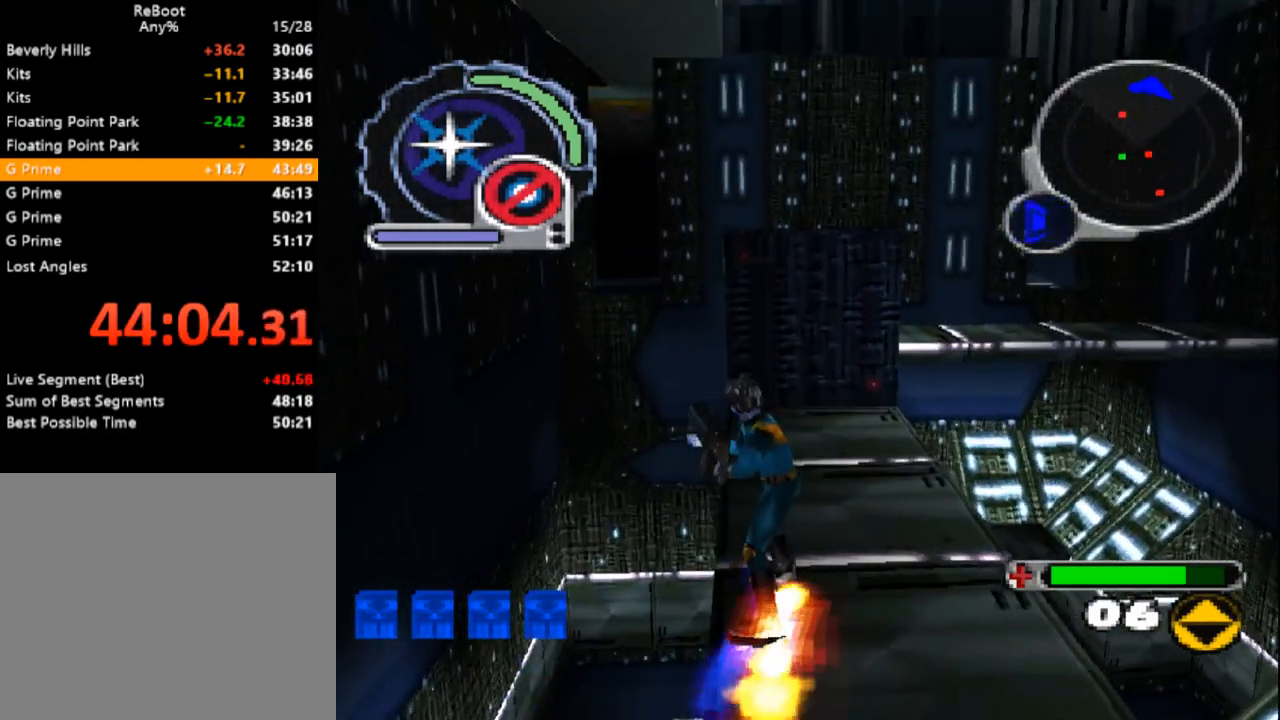
{"buttons": ["SQUARE", "DPAD_RIGHT"], "events": [[67, "DPAD_UP", "up"], [467, "DPAD_RIGHT", "down"]]}
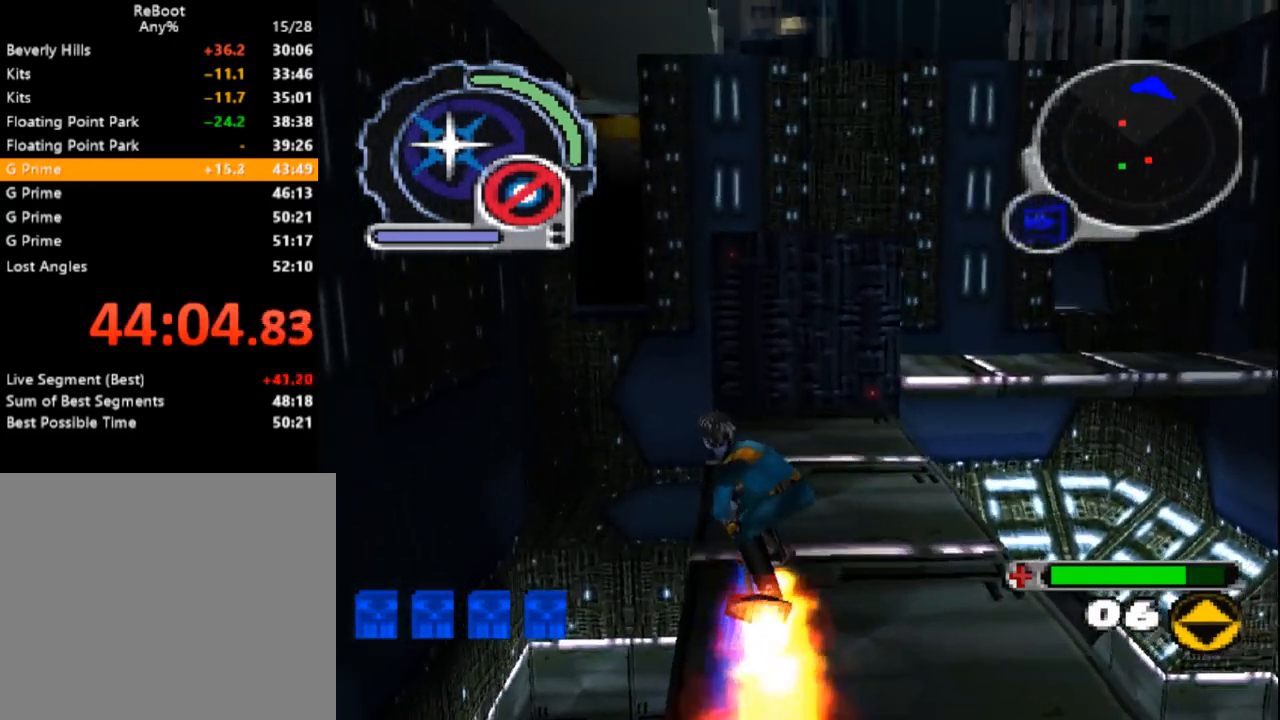
{"buttons": ["SQUARE"], "events": [[17, "DPAD_UP", "down"], [100, "DPAD_RIGHT", "up"], [117, "DPAD_UP", "up"]]}
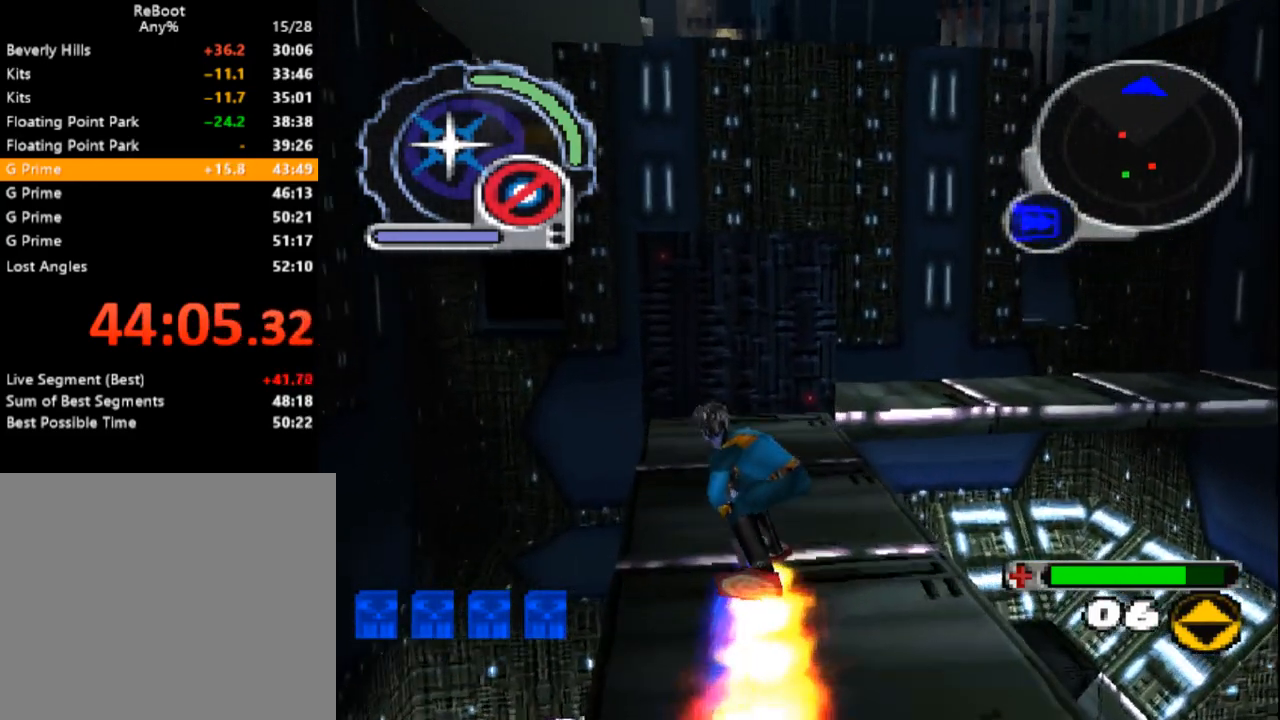
{"buttons": ["SQUARE"], "events": [[83, "DPAD_DOWN", "down"], [83, "DPAD_RIGHT", "down"], [217, "DPAD_DOWN", "up"], [217, "DPAD_RIGHT", "up"]]}
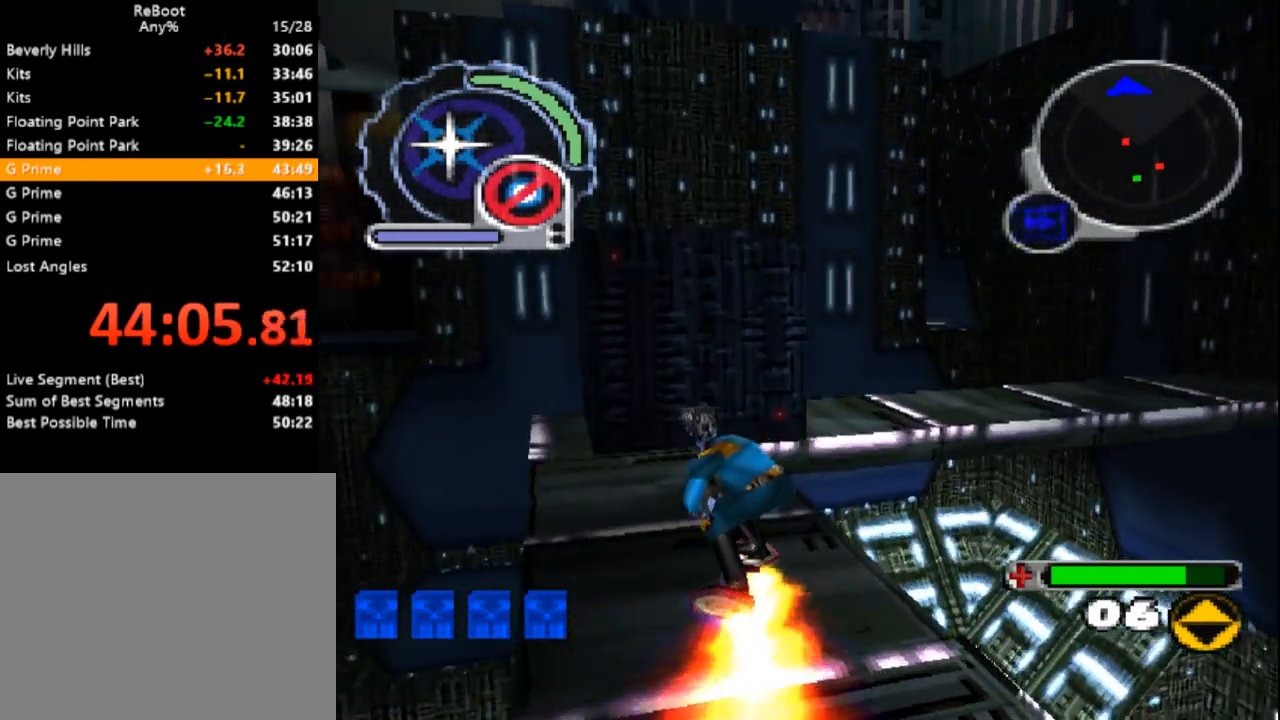
{"buttons": ["SQUARE"], "events": [[350, "DPAD_DOWN", "down"], [367, "DPAD_RIGHT", "down"], [450, "DPAD_DOWN", "up"], [450, "DPAD_RIGHT", "up"]]}
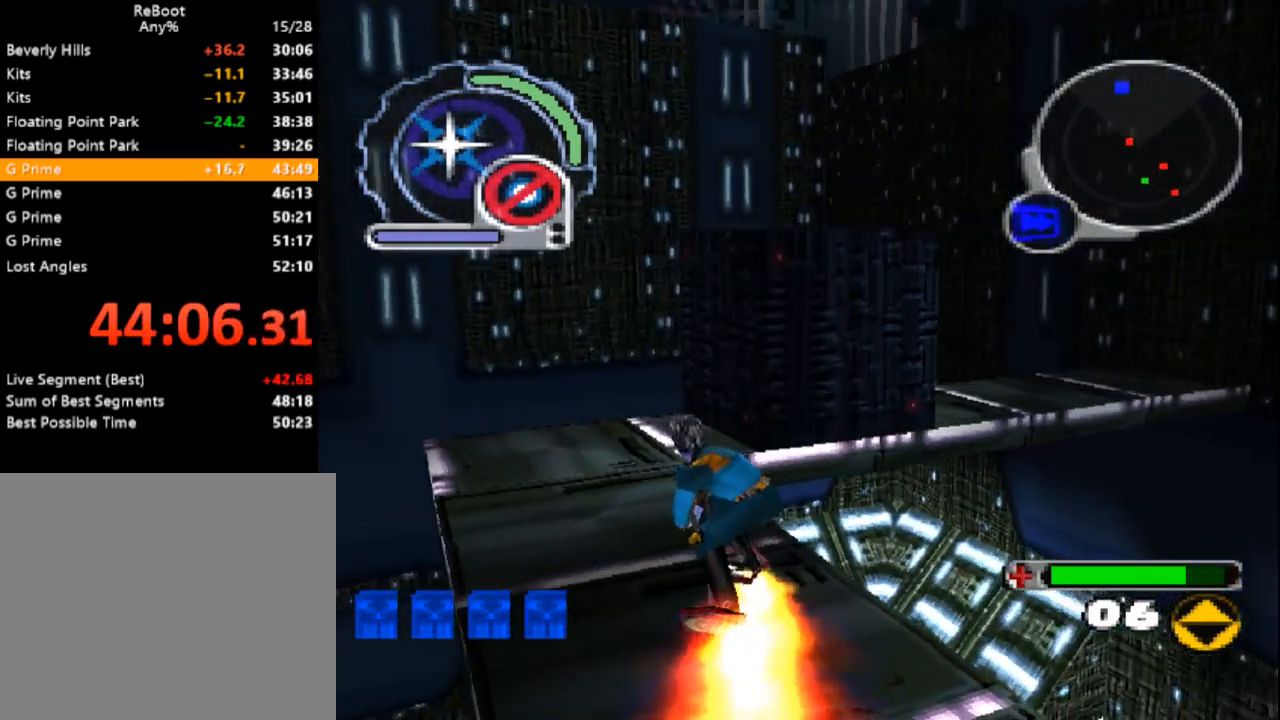
{"buttons": ["SQUARE"], "events": [[283, "DPAD_RIGHT", "down"], [383, "DPAD_RIGHT", "up"]]}
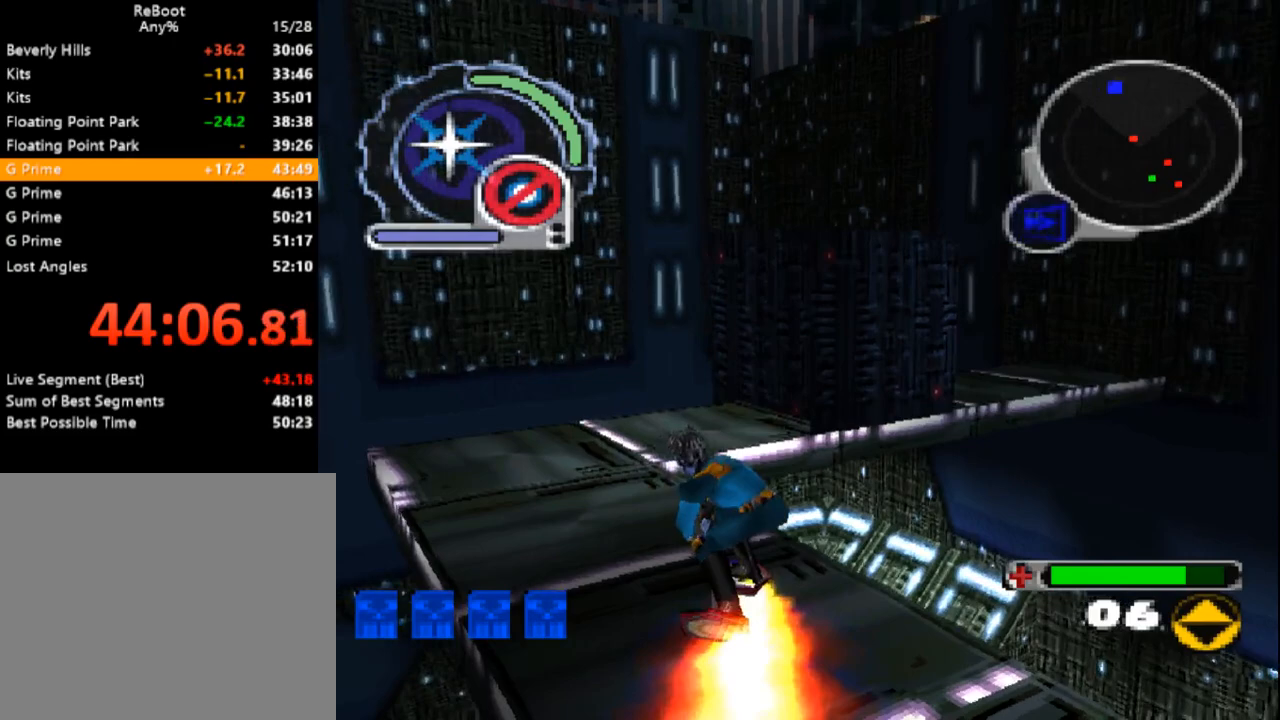
{"buttons": ["SQUARE"], "events": []}
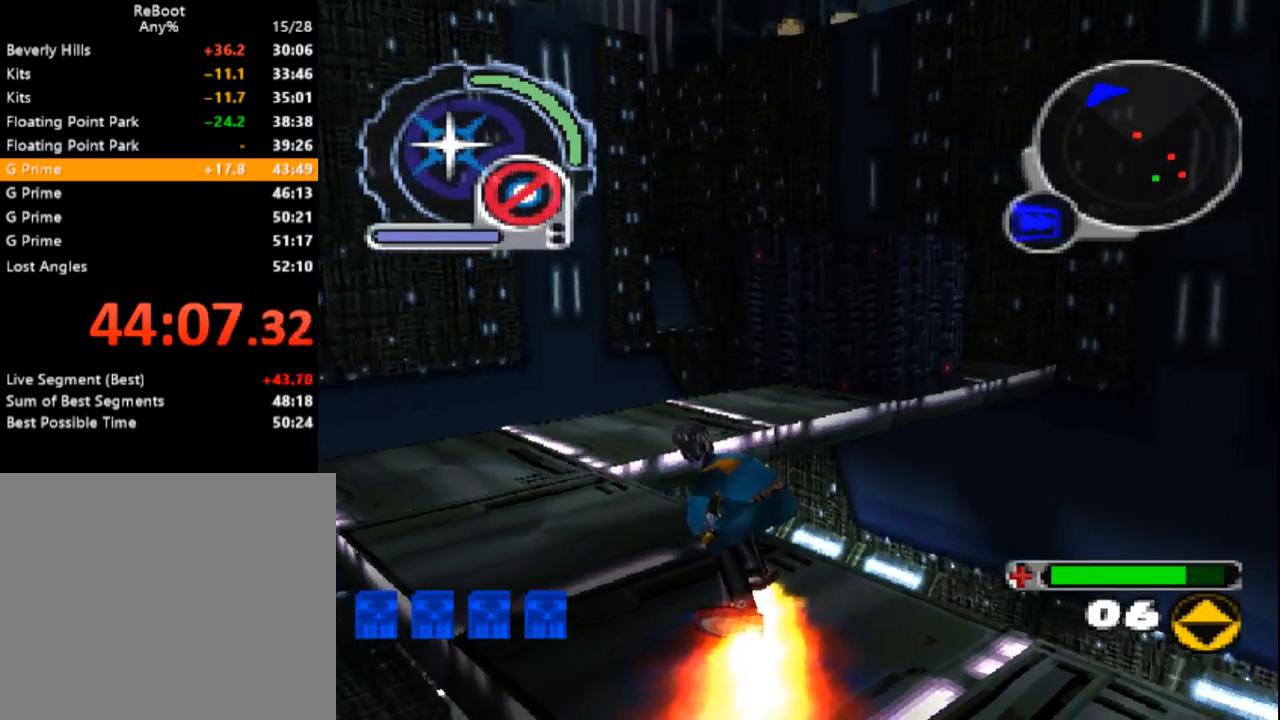
{"buttons": ["SQUARE"], "events": []}
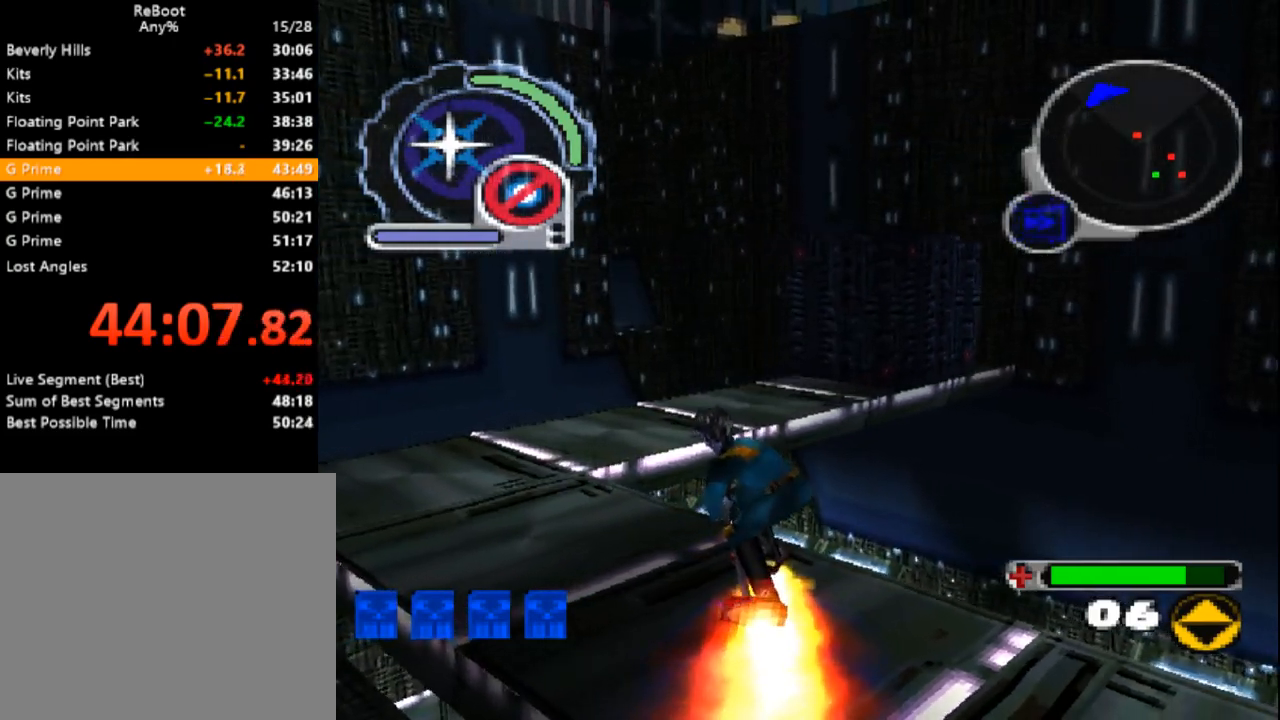
{"buttons": ["SQUARE"], "events": [[217, "DPAD_RIGHT", "down"], [300, "DPAD_RIGHT", "up"]]}
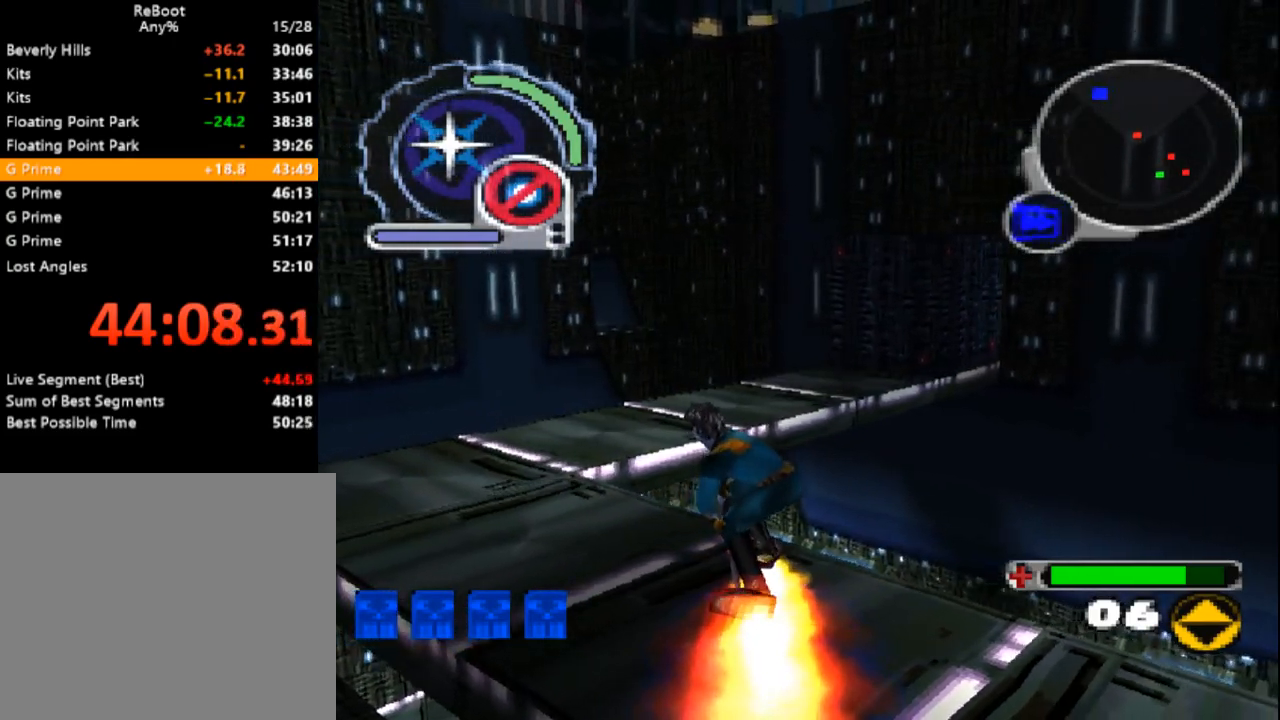
{"buttons": ["SQUARE"], "events": []}
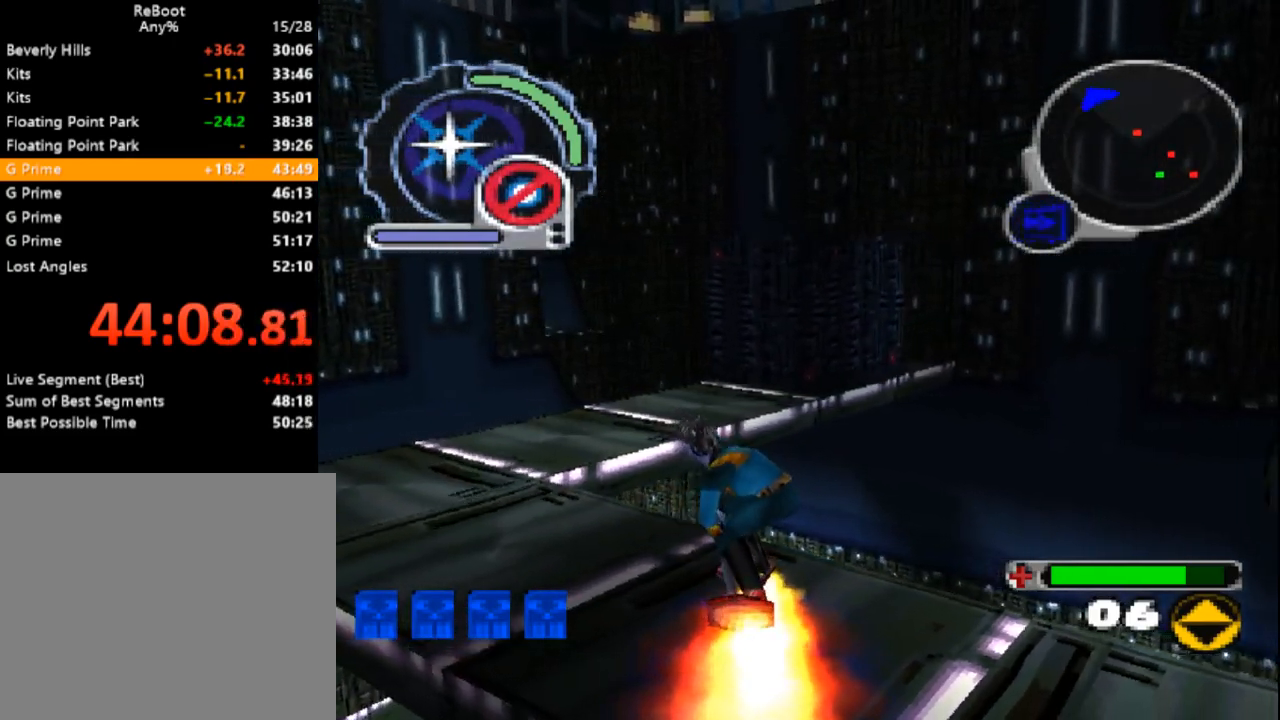
{"buttons": ["SQUARE"], "events": []}
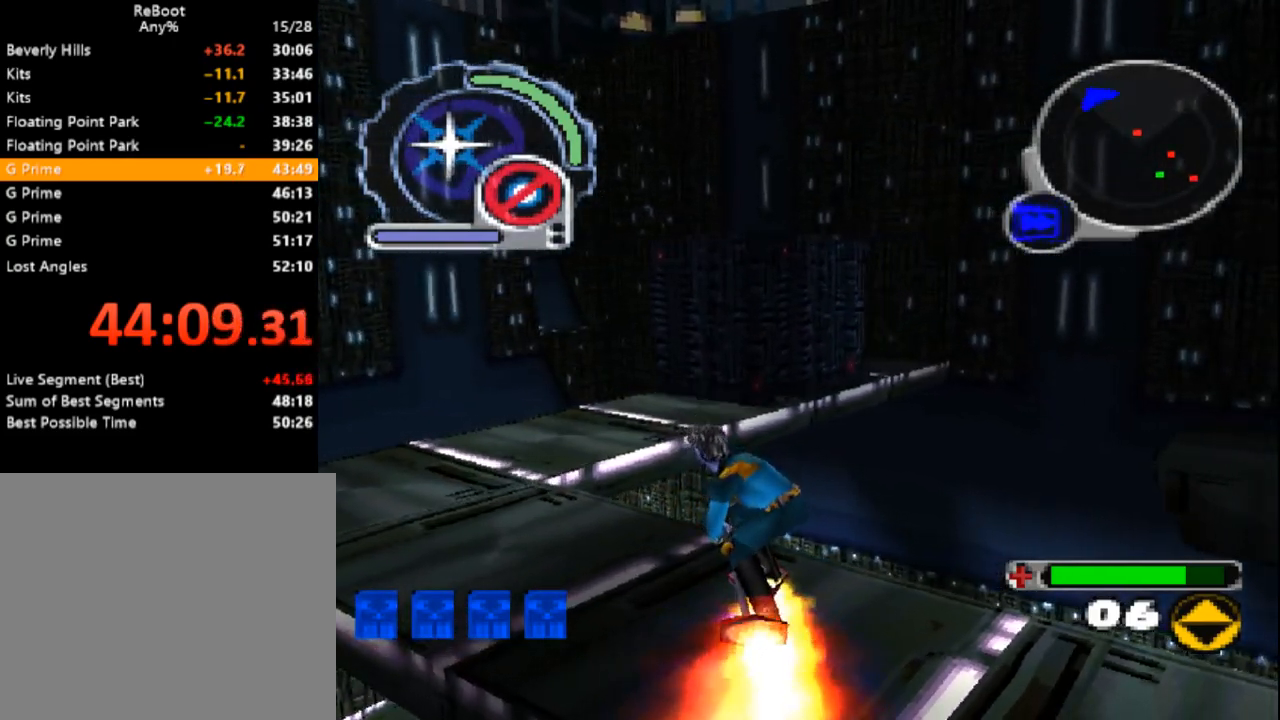
{"buttons": ["SQUARE", "DPAD_UP", "DPAD_RIGHT"], "events": [[450, "DPAD_RIGHT", "down"], [467, "DPAD_UP", "down"]]}
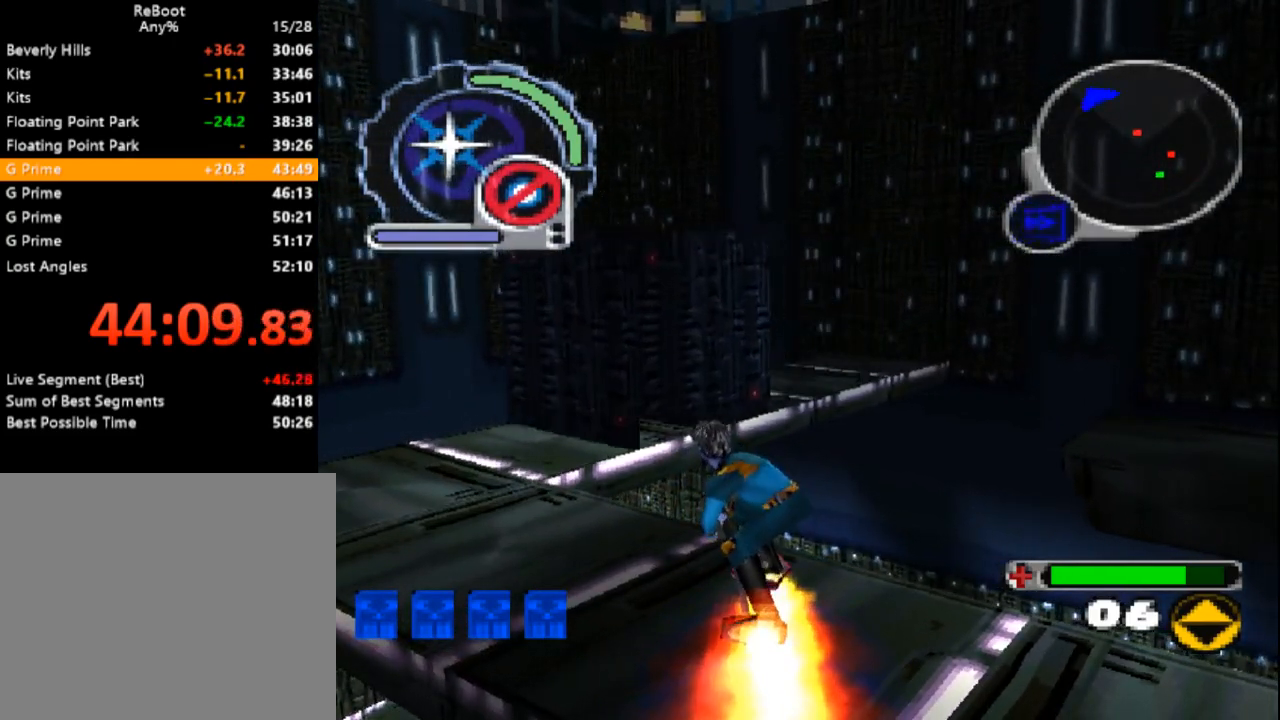
{"buttons": ["DPAD_UP", "DPAD_LEFT"], "events": [[100, "DPAD_RIGHT", "up"], [217, "SQUARE", "up"], [450, "DPAD_LEFT", "down"]]}
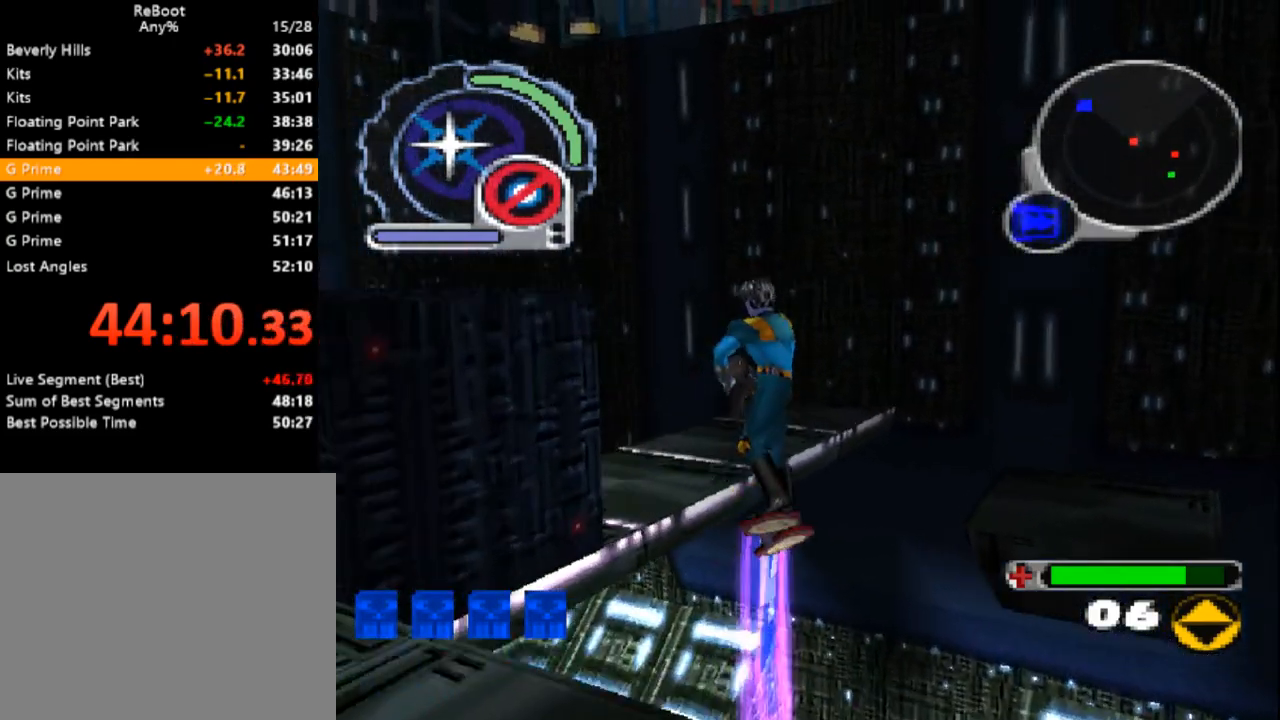
{"buttons": [], "events": [[183, "DPAD_LEFT", "up"], [383, "DPAD_UP", "up"]]}